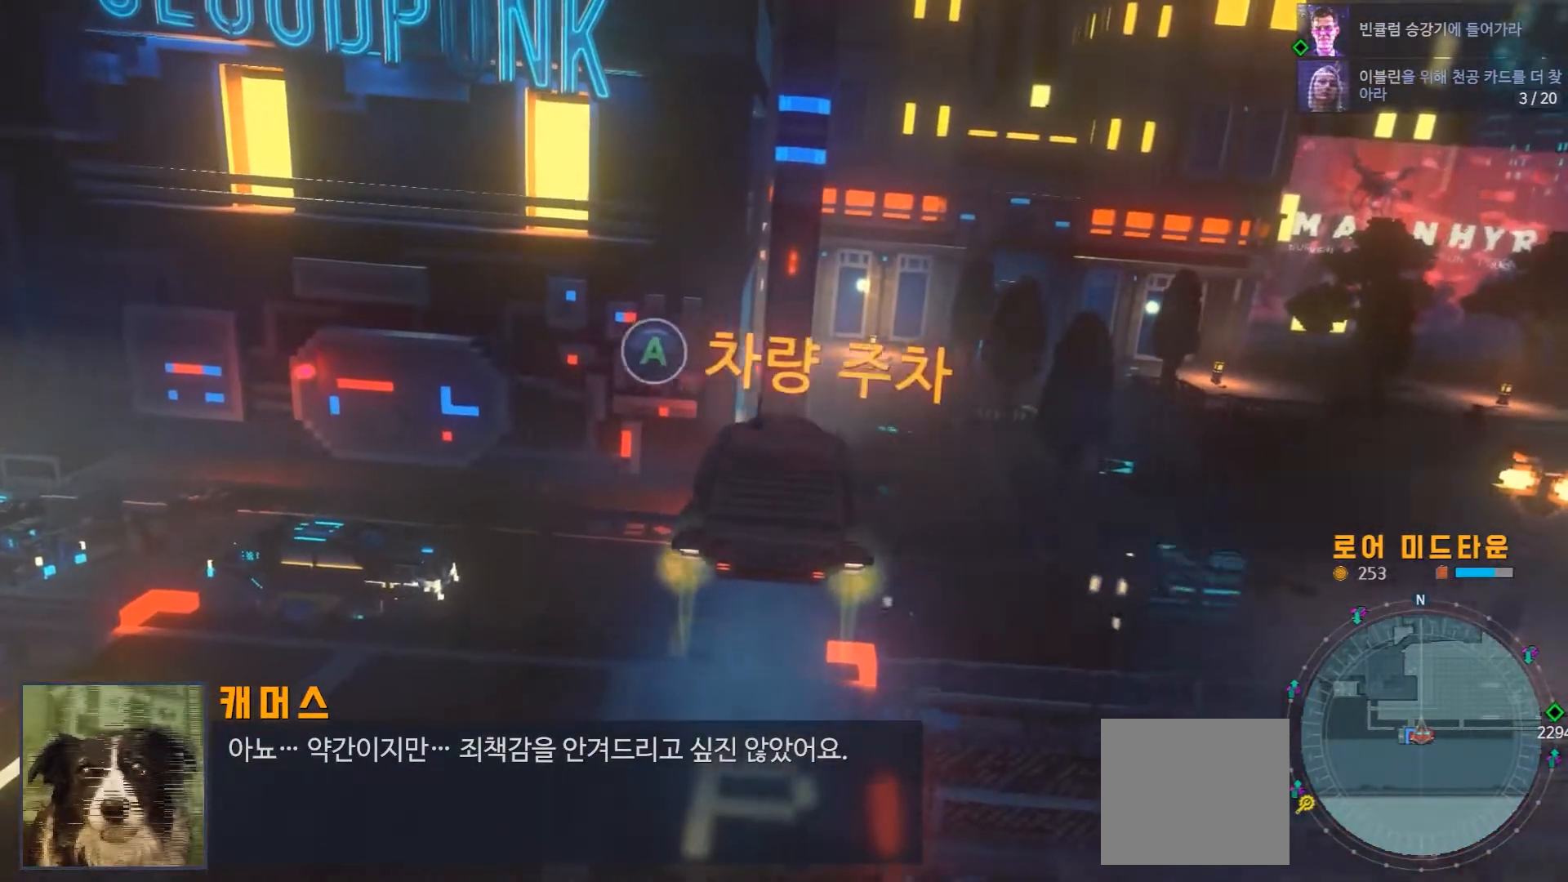
Gameplay with a controller (Xbox layout); each line is a JSON object with the inputs held at the frame after it (dt_ms = milliseconds from this image to that frame). "events" lists button and stick changes between this image and that frame as [ms after this image, input, new state], when the widget could be followed in between. Not read: L1 L3 R1 R3.
{"dt_ms": 500, "buttons": [], "left_stick": "right", "right_stick": "center", "events": []}
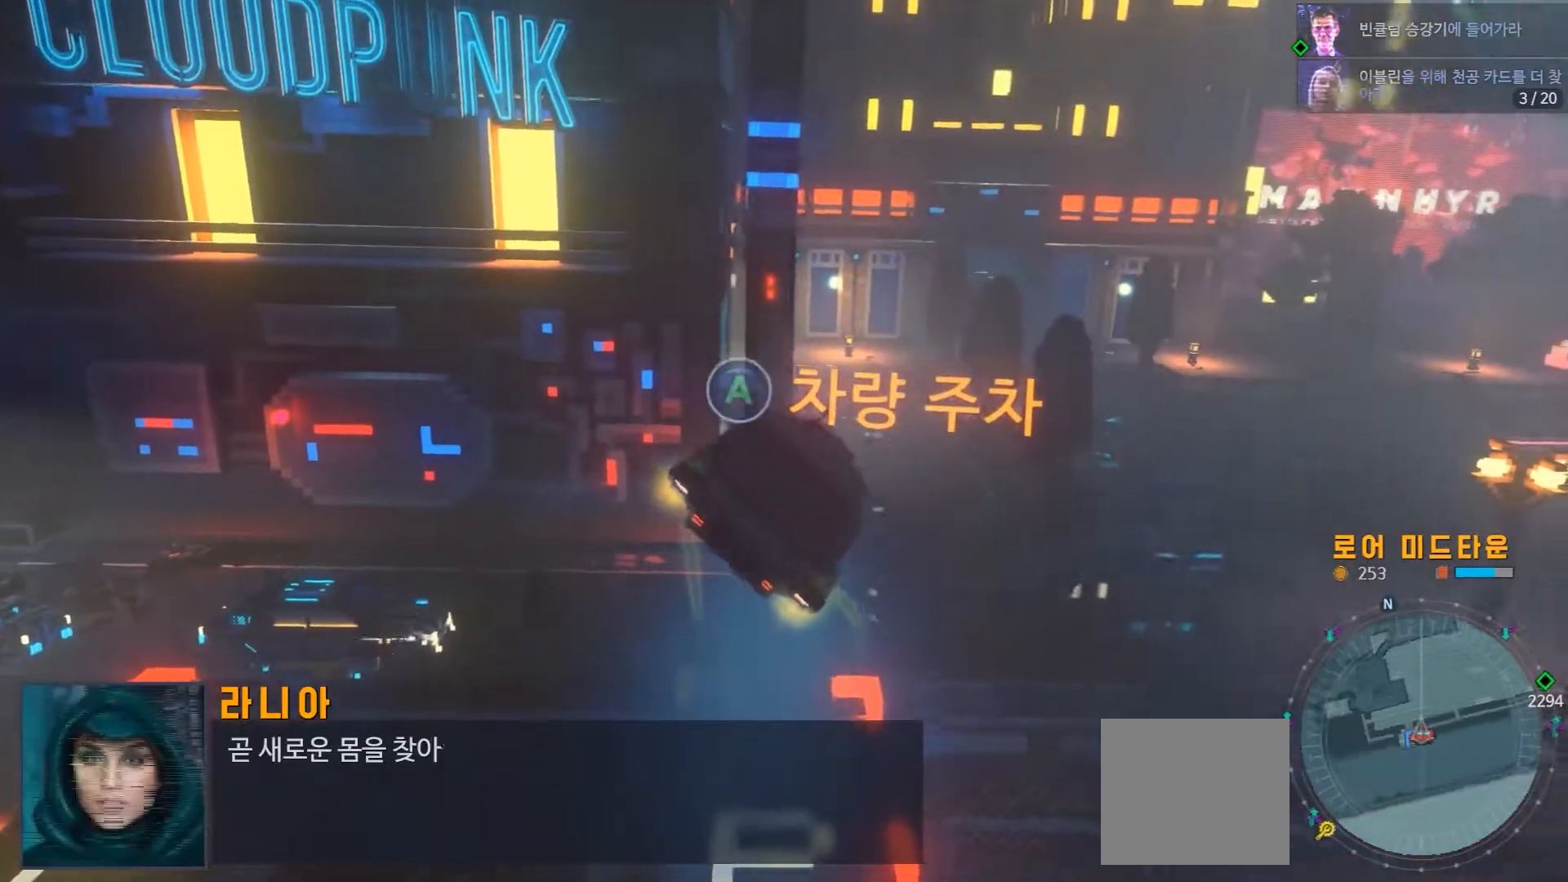
{"dt_ms": 500, "buttons": [], "left_stick": "right", "right_stick": "center", "events": []}
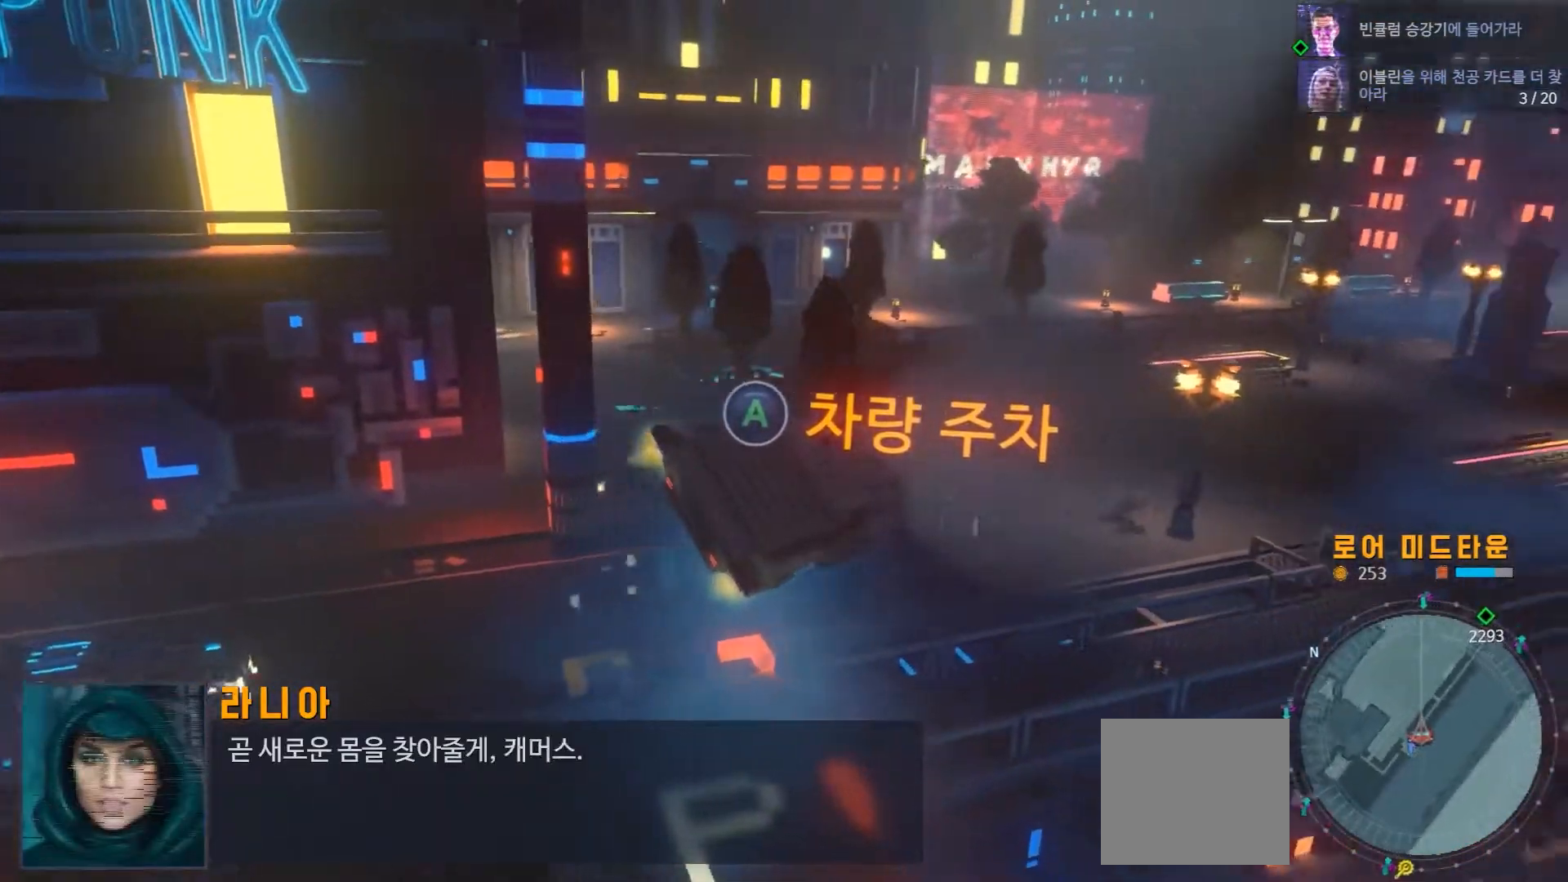
{"dt_ms": 1000, "buttons": ["R2"], "left_stick": "center", "right_stick": "center"}
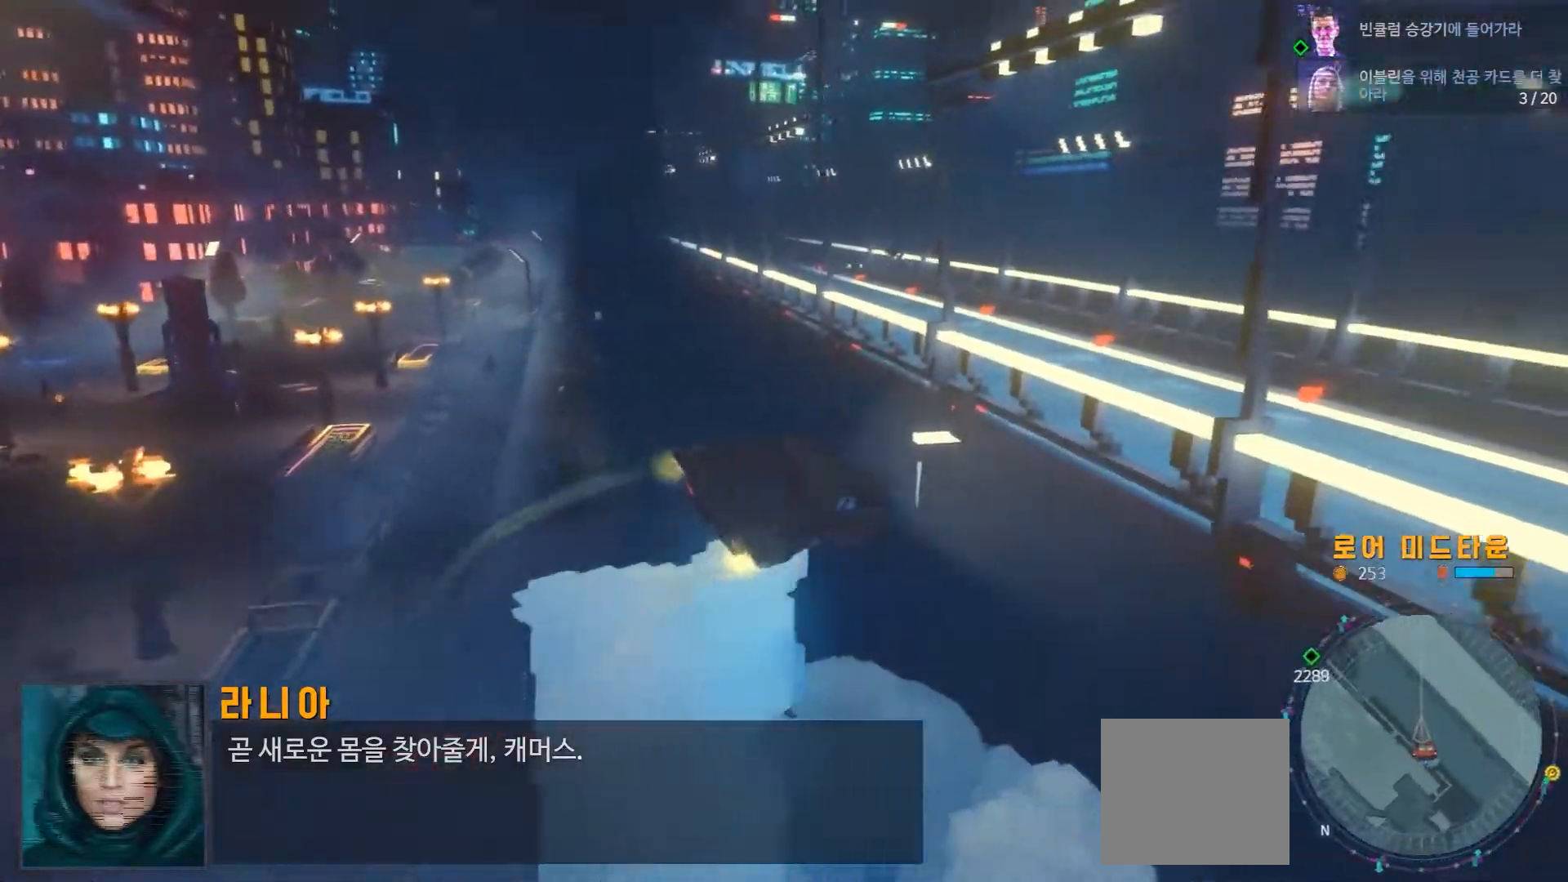
{"dt_ms": 500, "buttons": ["R2"], "left_stick": "center", "right_stick": "center", "events": []}
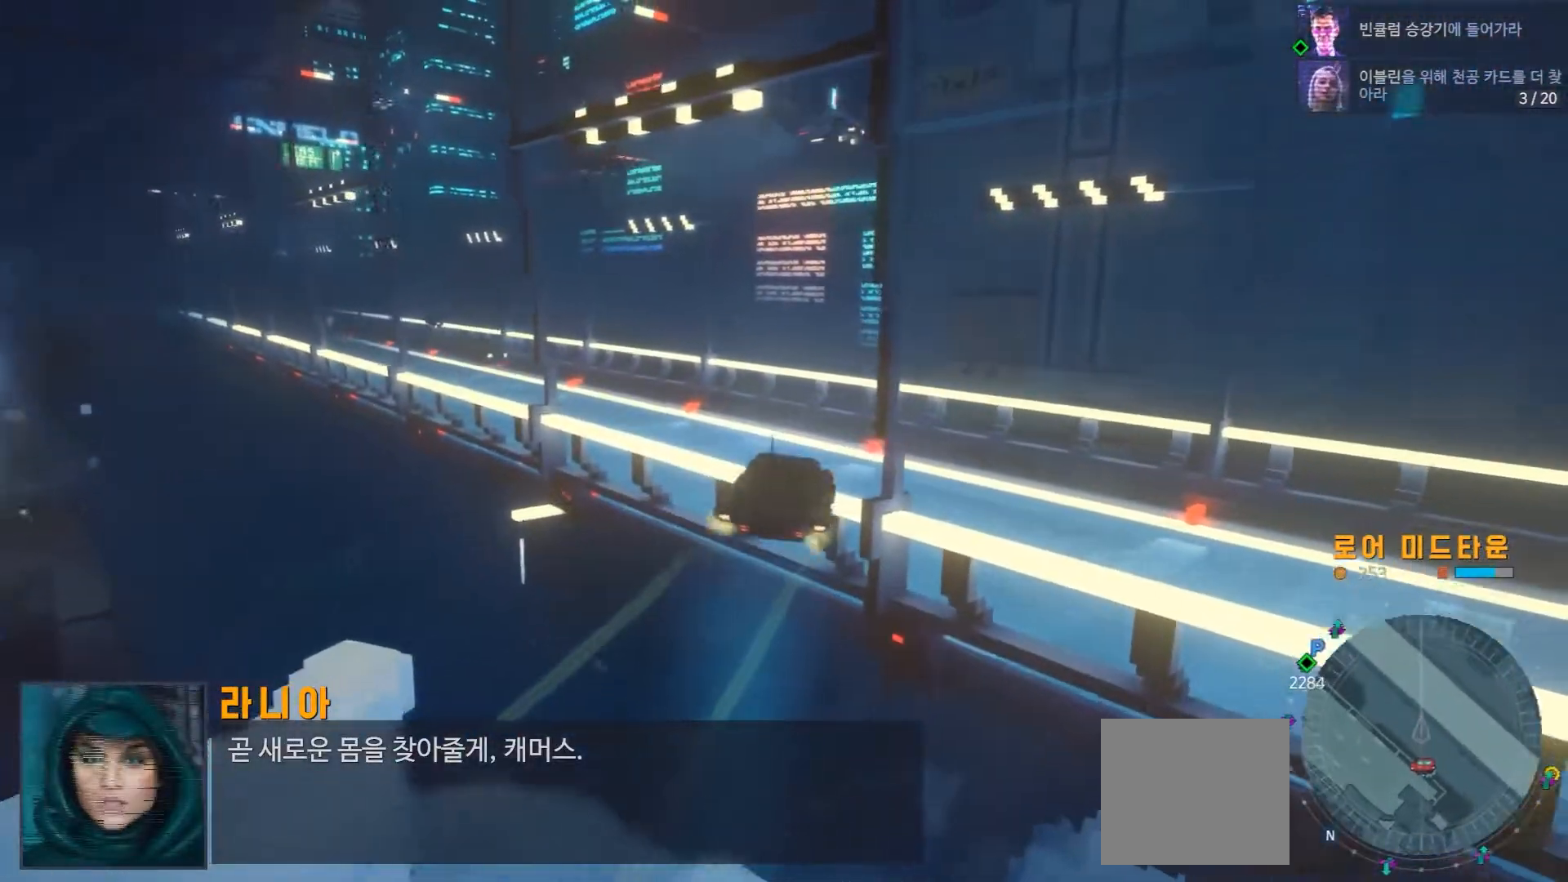
{"dt_ms": 1000, "buttons": ["R2"], "left_stick": "left", "right_stick": "center"}
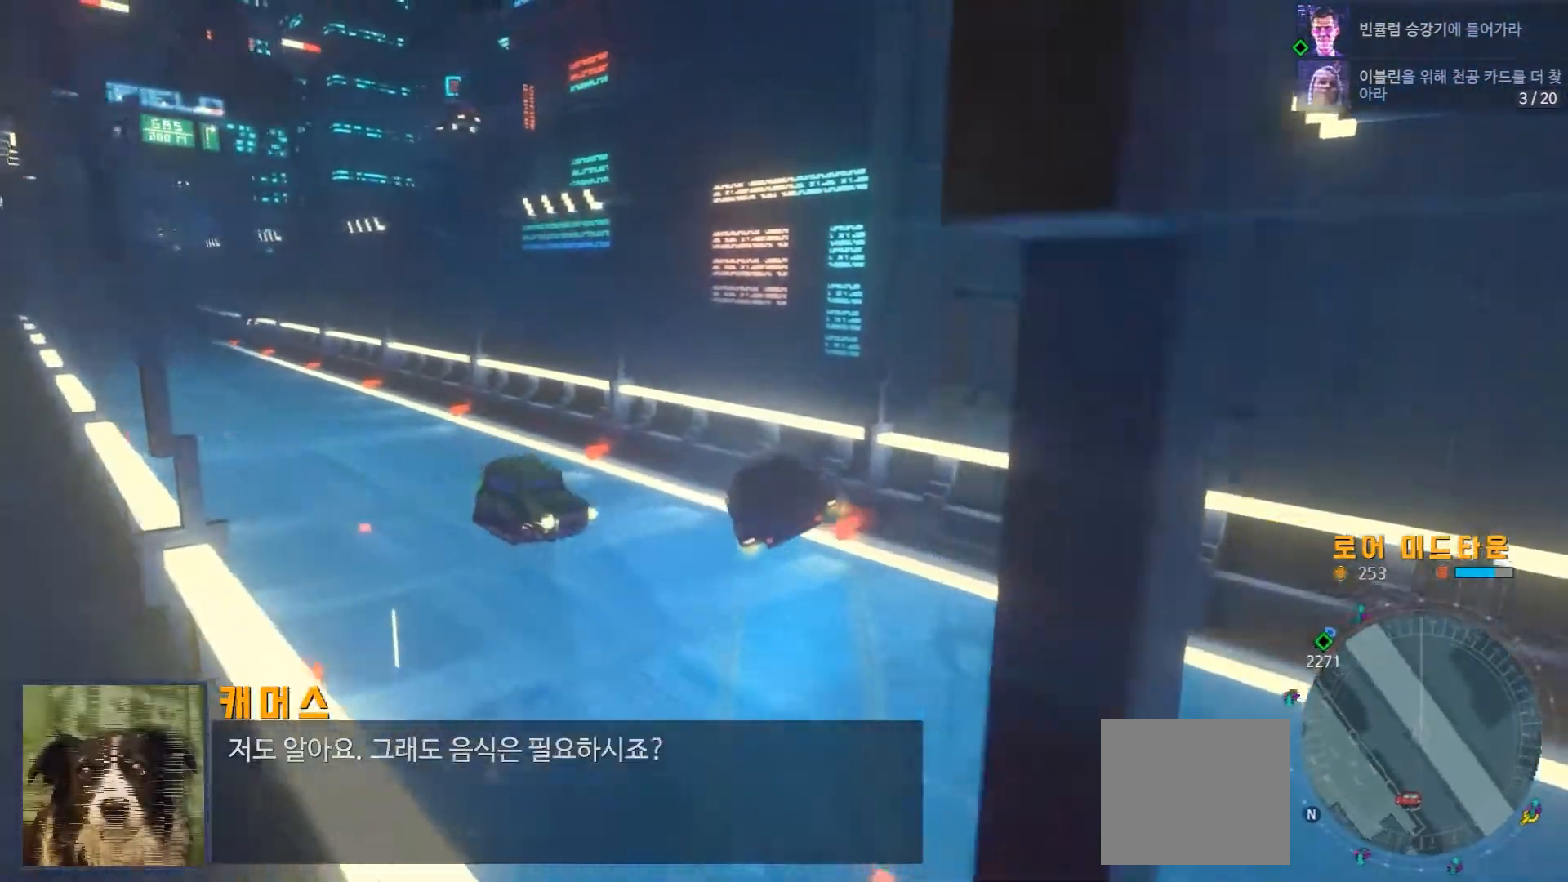
{"dt_ms": 500, "buttons": ["R2"], "left_stick": "left", "right_stick": "center", "events": []}
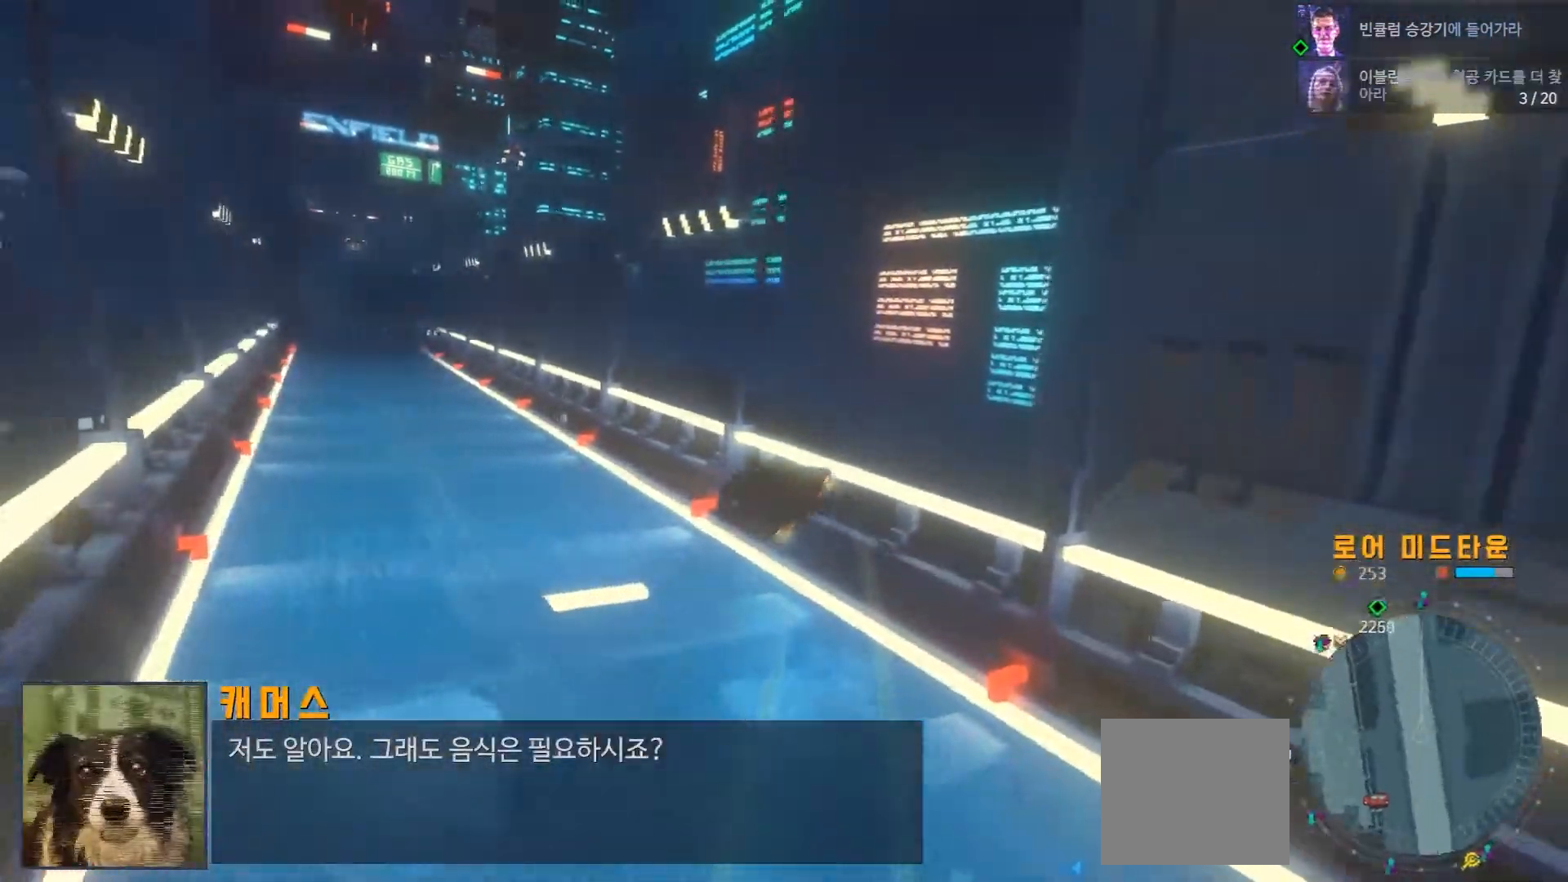
{"dt_ms": 500, "buttons": ["R2"], "left_stick": "right", "right_stick": "down"}
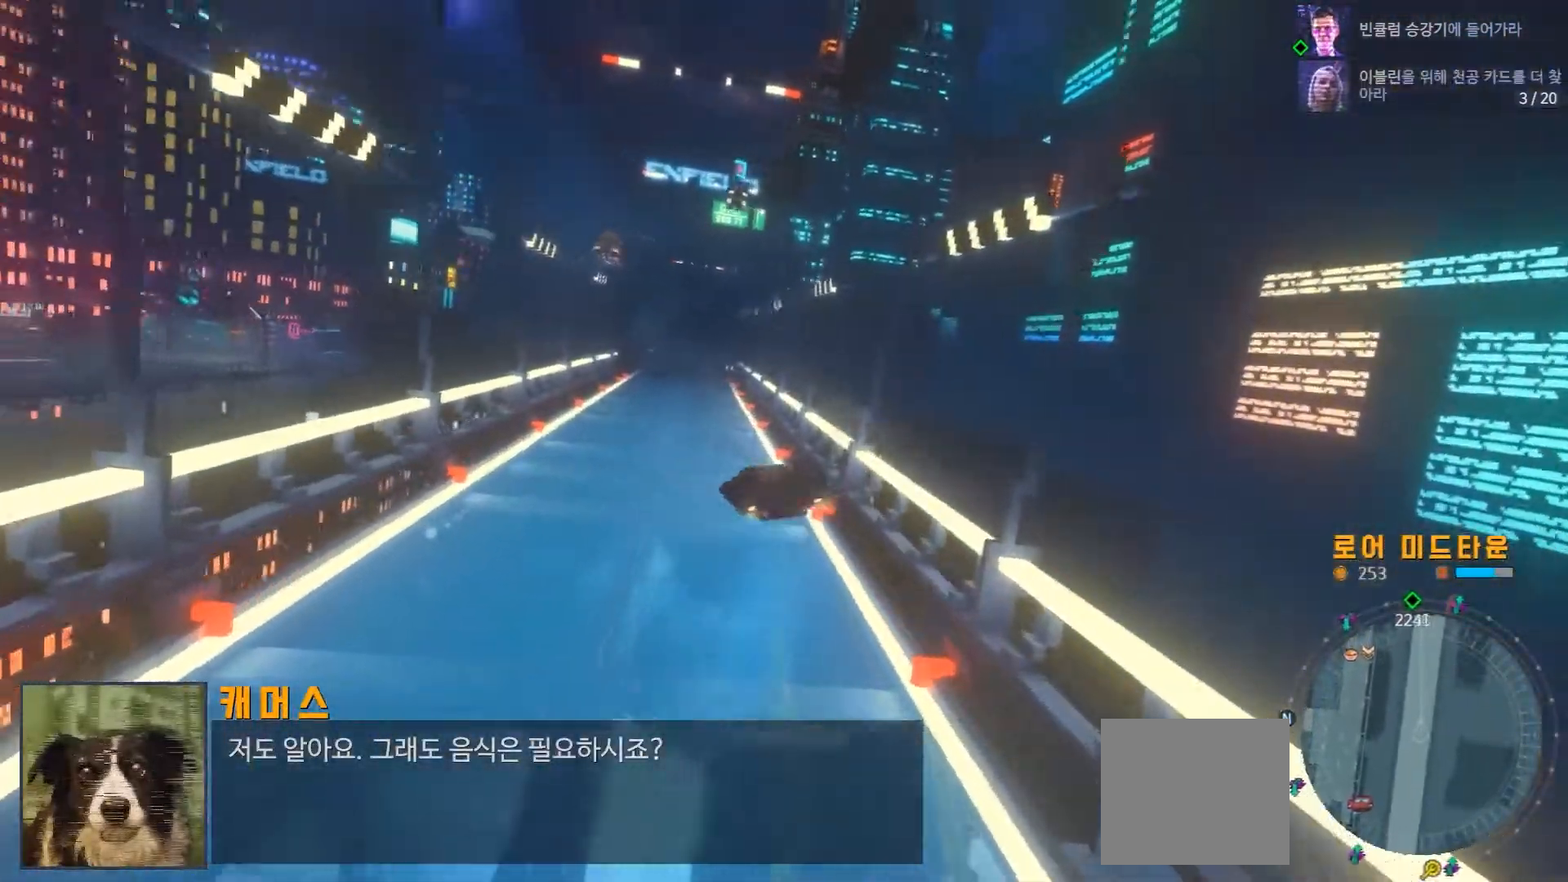
{"dt_ms": 500, "buttons": ["R2"], "left_stick": "center", "right_stick": "down", "events": [[250, "left_stick", "center"]]}
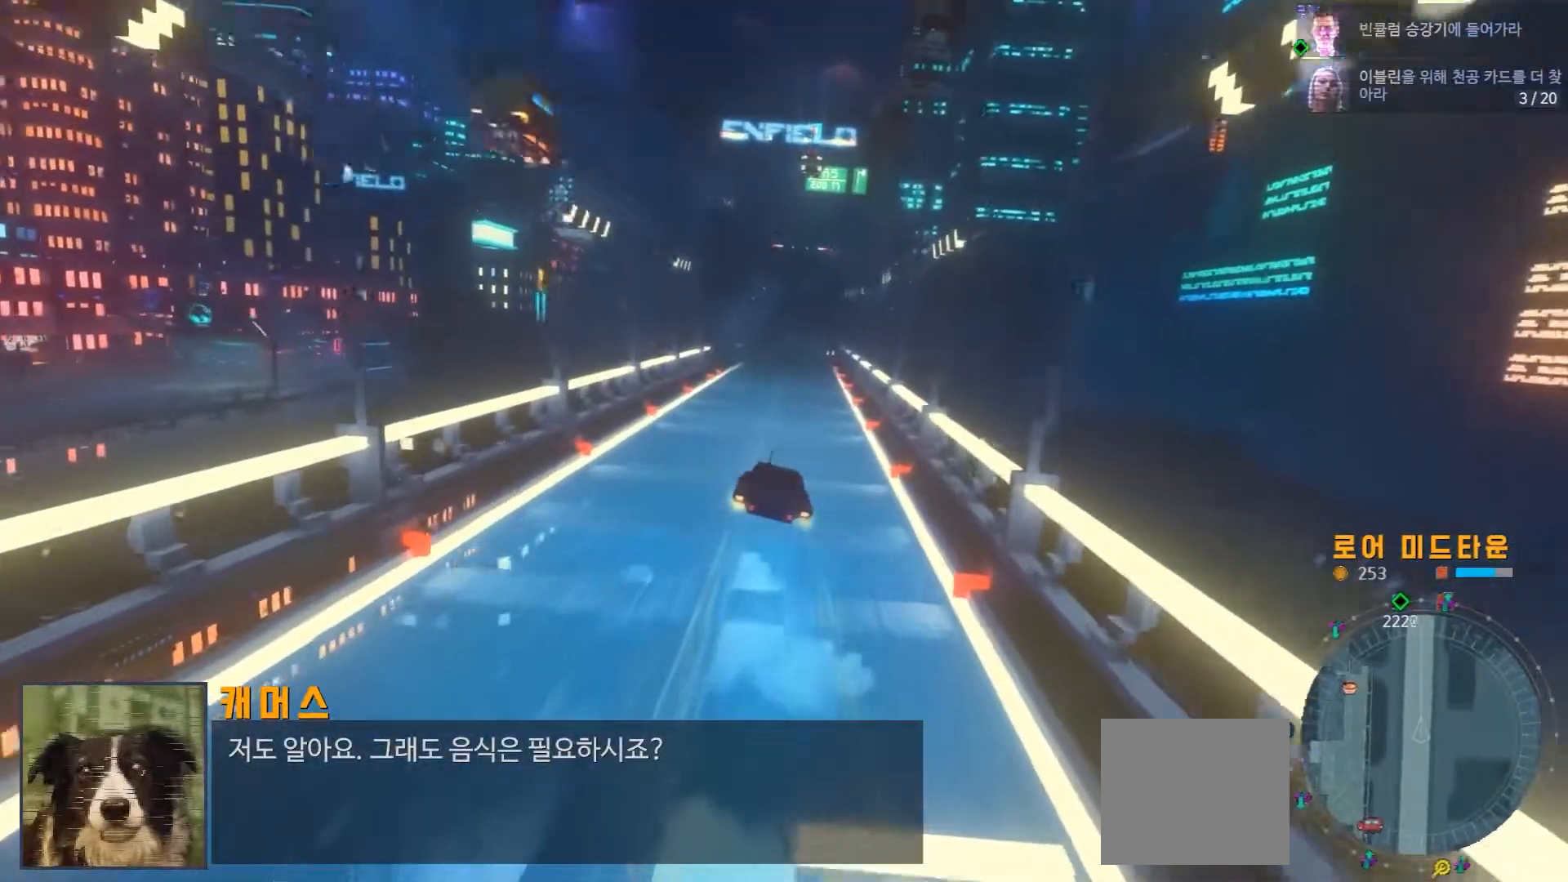
{"dt_ms": 500, "buttons": ["R2"], "left_stick": "center", "right_stick": "down", "events": []}
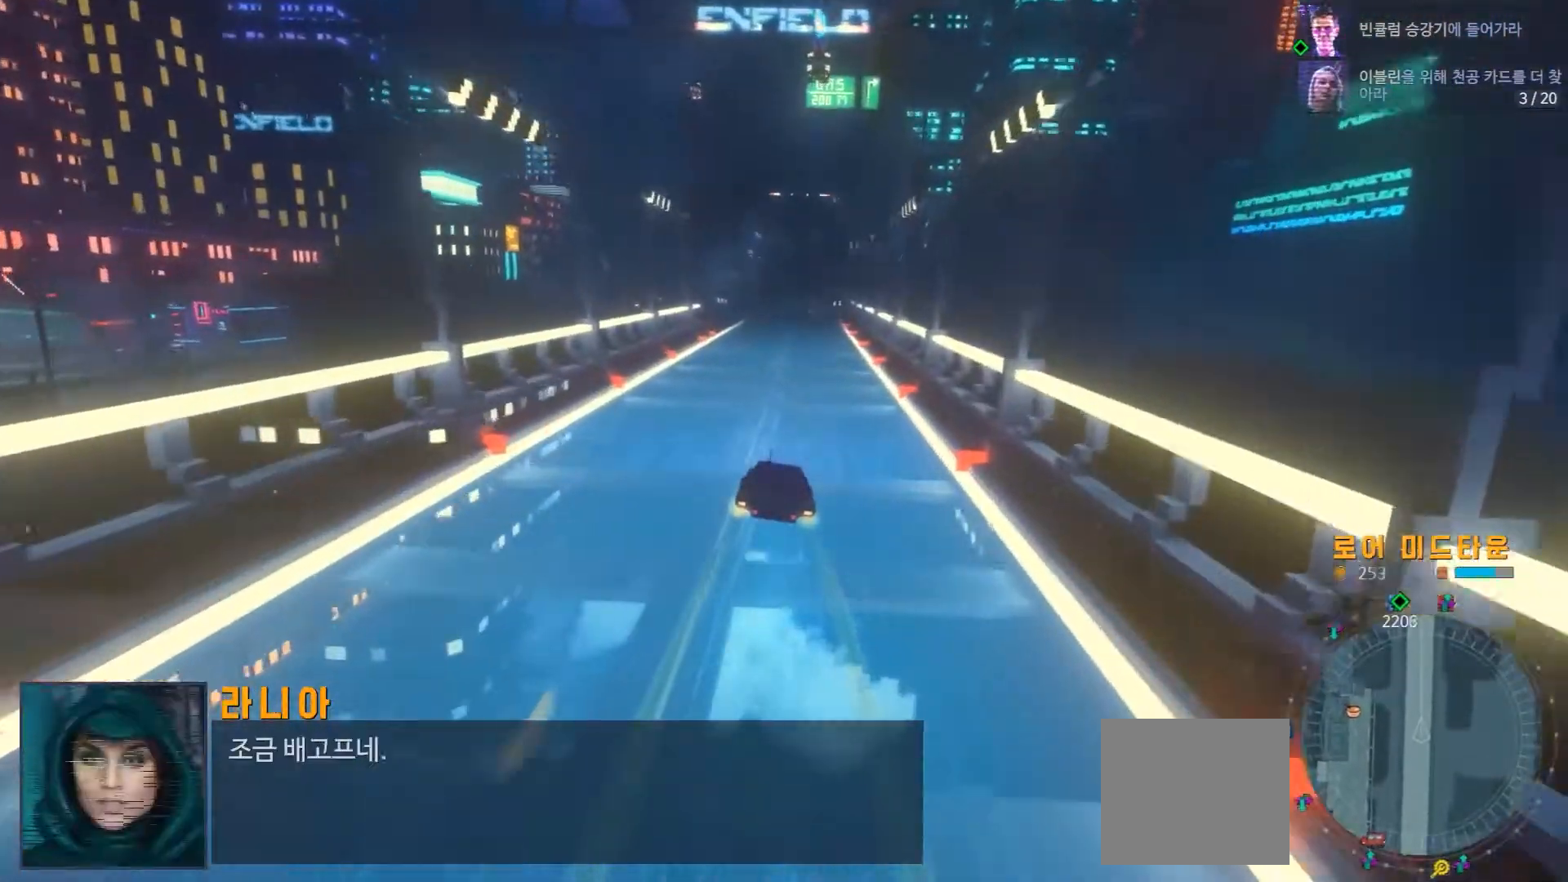
{"dt_ms": 500, "buttons": ["R2"], "left_stick": "center", "right_stick": "center", "events": [[50, "right_stick", "center"], [183, "A", "down"], [333, "A", "up"]]}
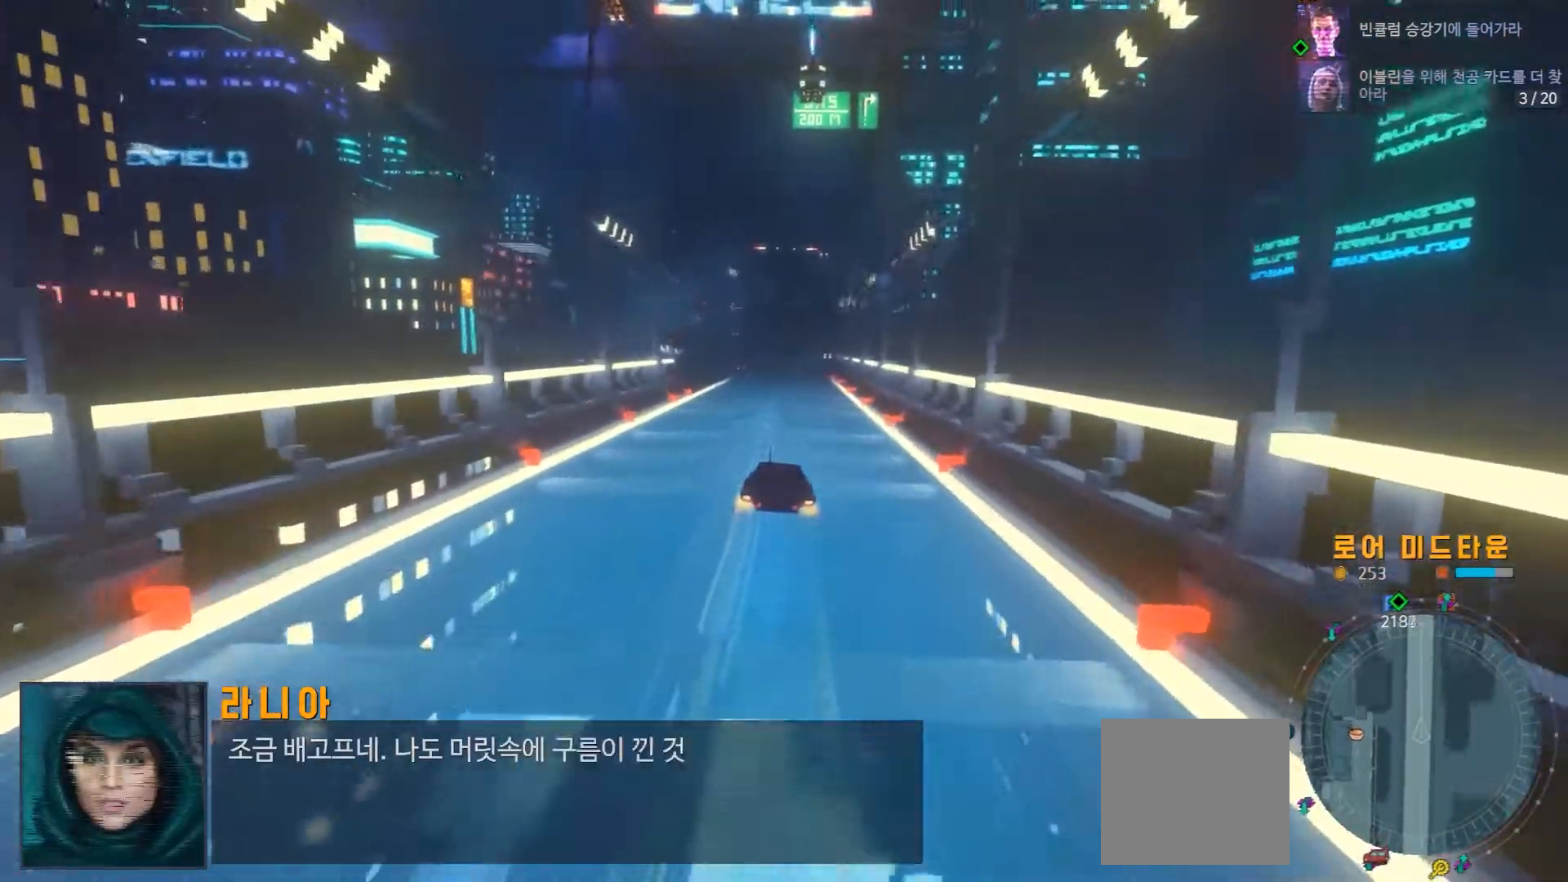
{"dt_ms": 500, "buttons": ["R2"], "left_stick": "left", "right_stick": "center", "events": [[367, "left_stick", "left"]]}
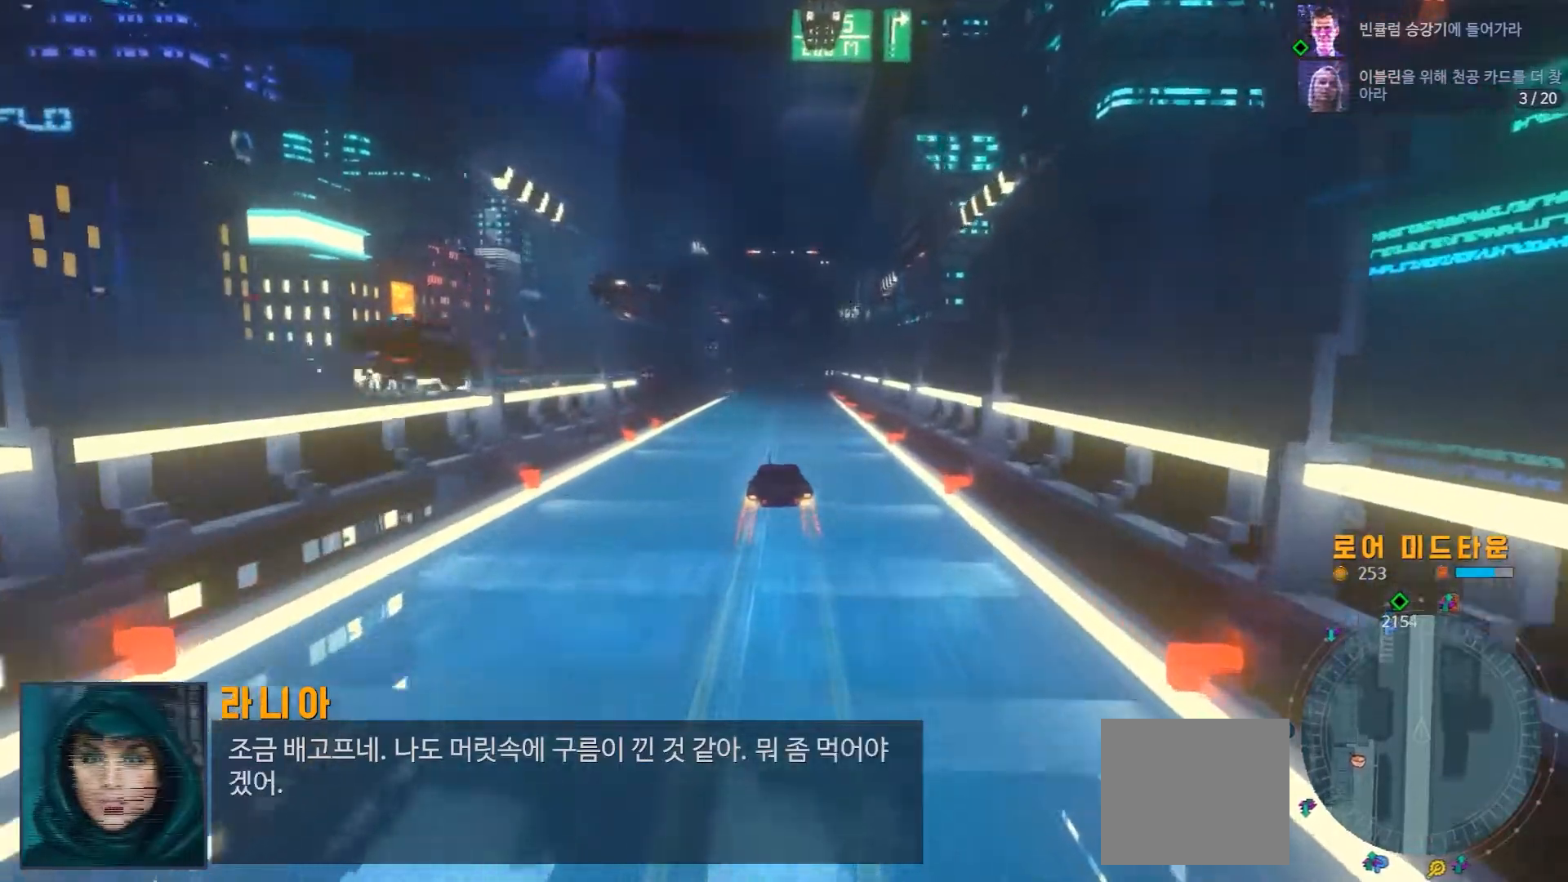
{"dt_ms": 500, "buttons": ["R2"], "left_stick": "right", "right_stick": "center", "events": [[50, "left_stick", "center"], [433, "left_stick", "right"]]}
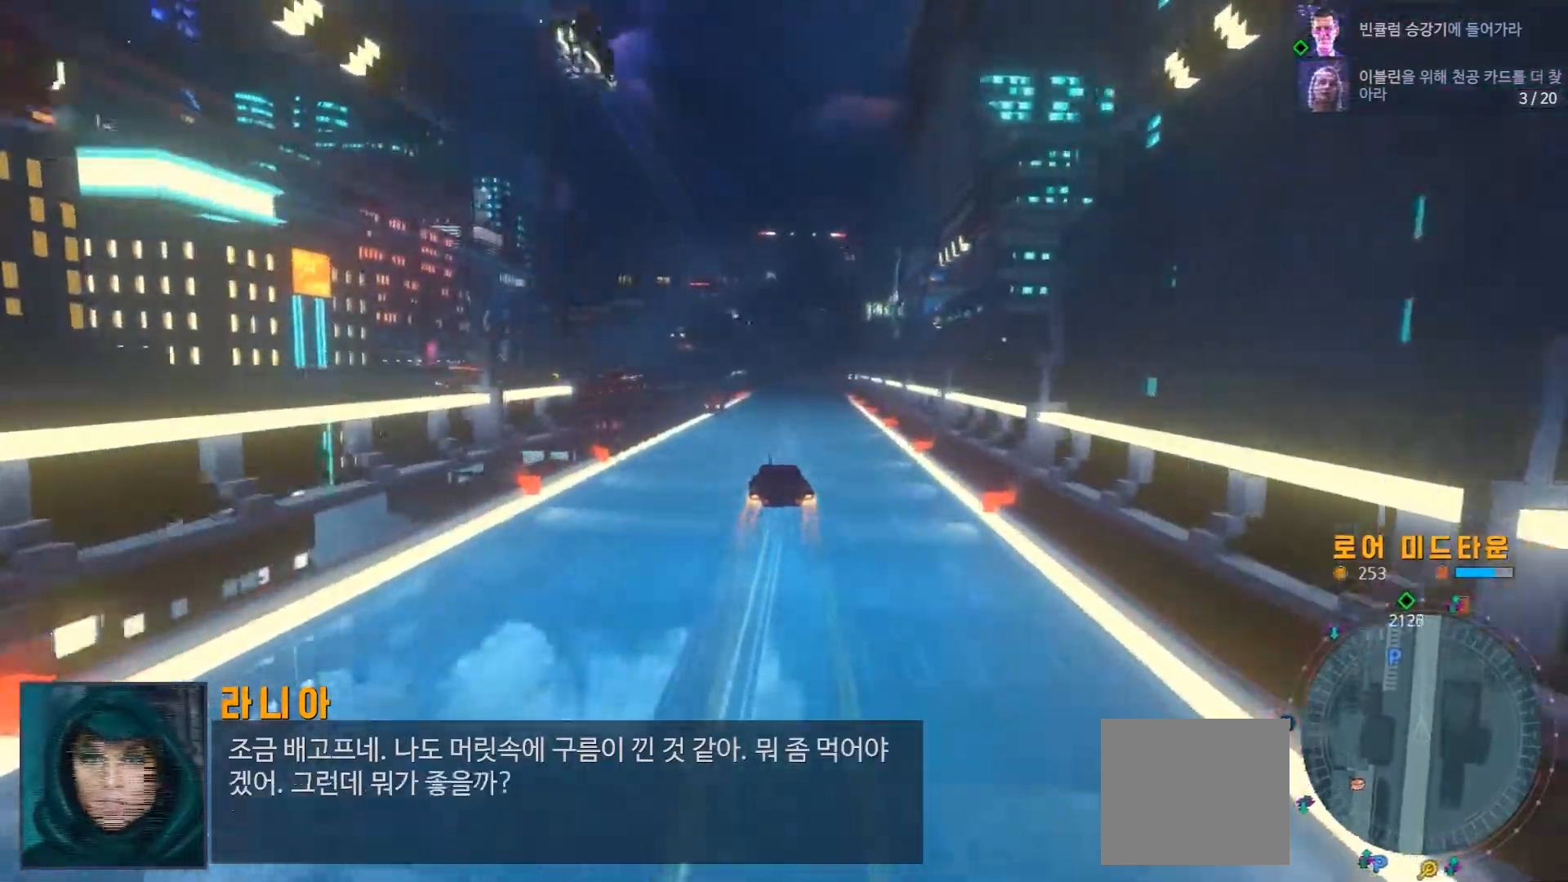
{"dt_ms": 500, "buttons": ["R2"], "left_stick": "down-left", "right_stick": "down", "events": [[133, "left_stick", "center"], [133, "right_stick", "down"], [400, "left_stick", "down-left"]]}